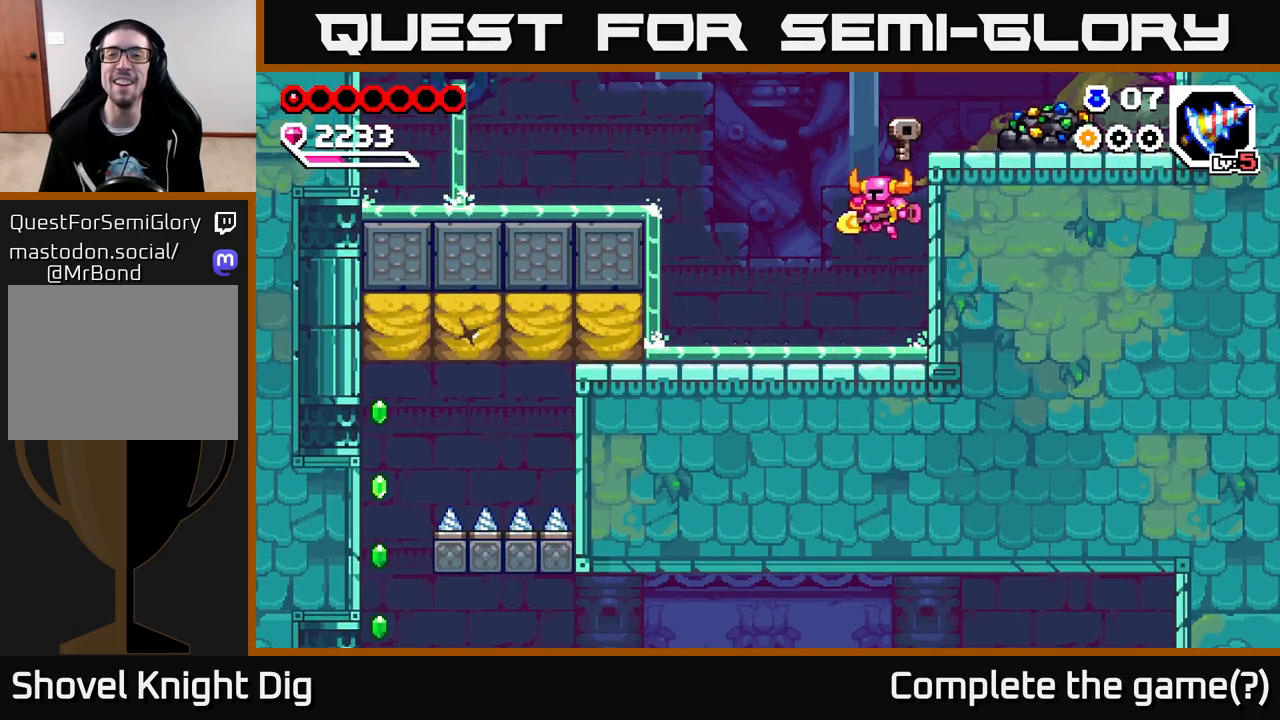
Gameplay with a controller (Xbox layout); each line is a JSON object with the inputs held at the frame after it. "events" lists button and stick changes between this image and that frame as [ms after this image, input, new state], when the widget could be followed in between.
{"buttons": [], "left_stick": "left", "right_stick": "center", "events": [[250, "A", "down"], [317, "A", "up"]]}
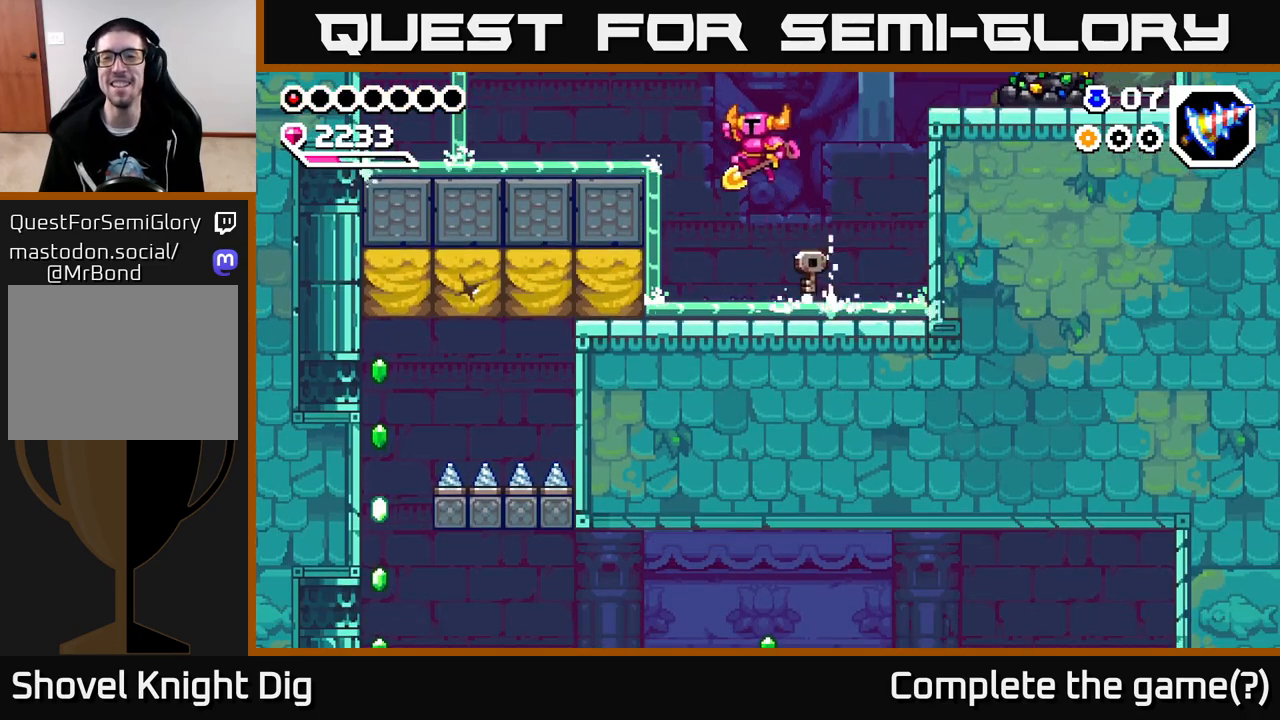
{"buttons": ["X"], "left_stick": "left", "right_stick": "center", "events": [[467, "X", "down"]]}
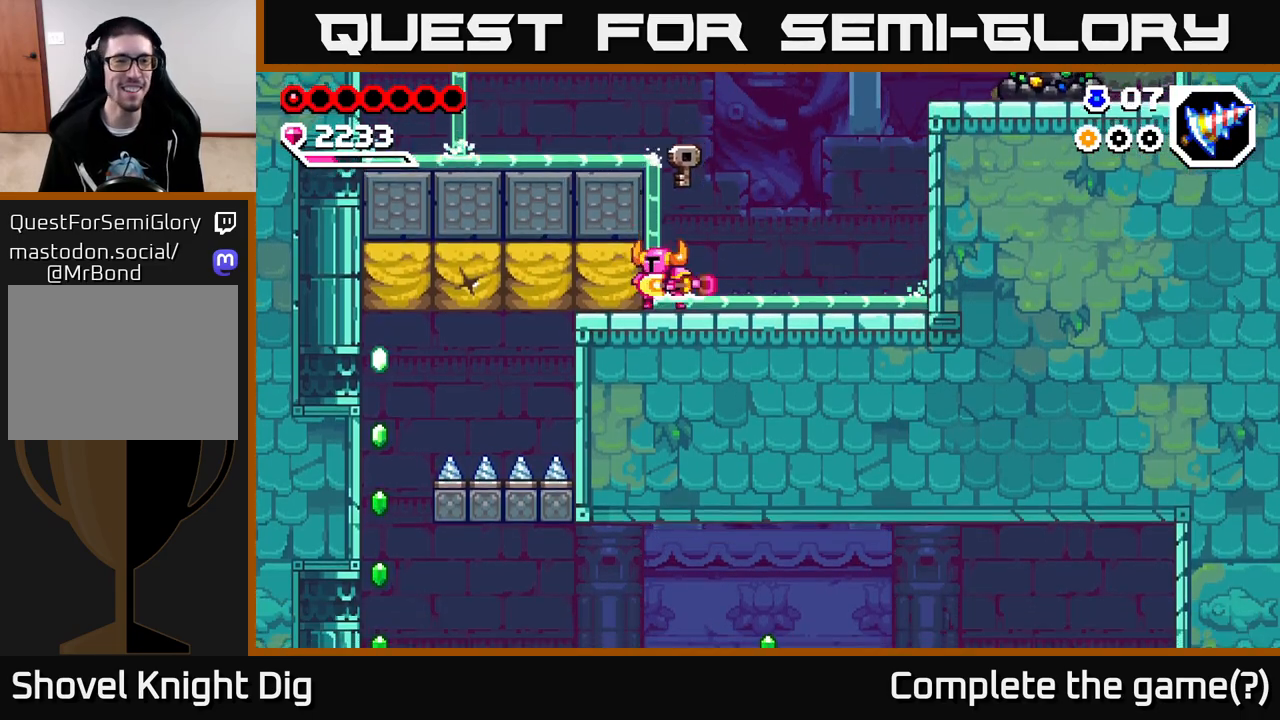
{"buttons": ["X"], "left_stick": "left", "right_stick": "center", "events": [[100, "X", "up"], [200, "X", "down"], [317, "X", "up"], [400, "X", "down"]]}
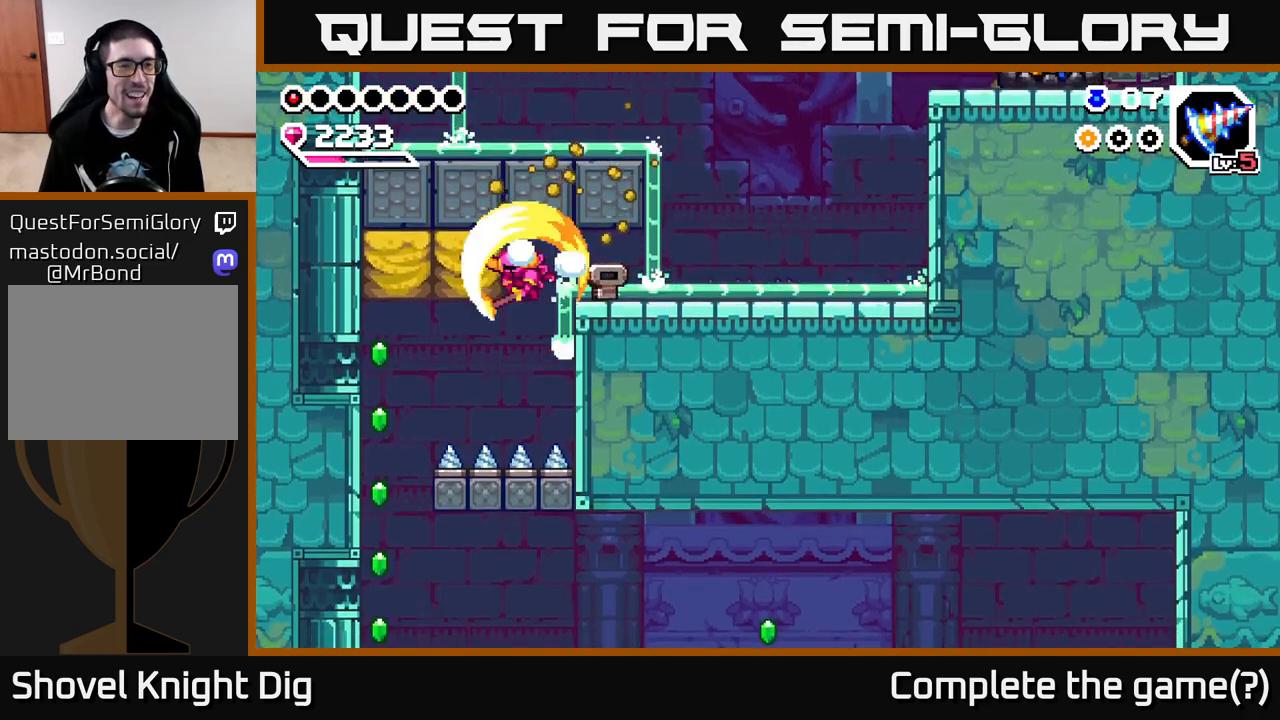
{"buttons": [], "left_stick": "up-left", "right_stick": "center", "events": [[17, "X", "up"], [100, "X", "down"], [217, "X", "up"], [300, "X", "down"], [383, "X", "up"], [450, "left_stick", "up-left"]]}
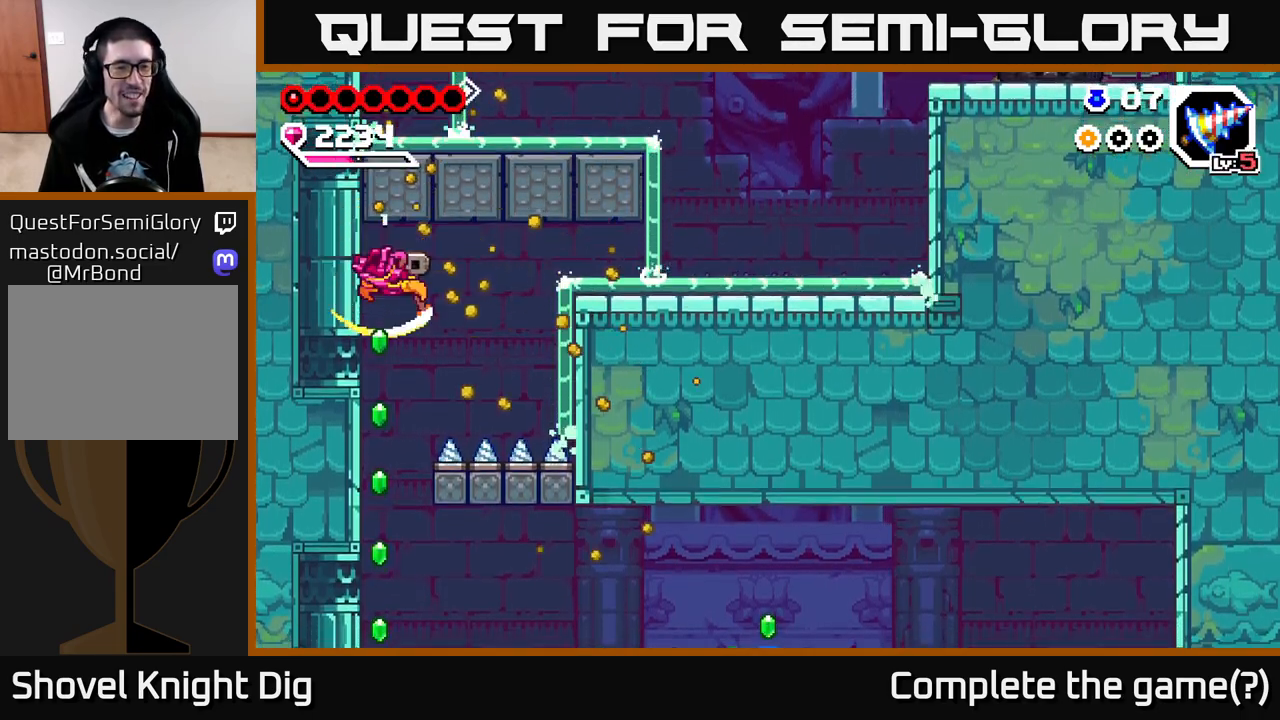
{"buttons": [], "left_stick": "center", "right_stick": "center", "events": [[67, "left_stick", "center"]]}
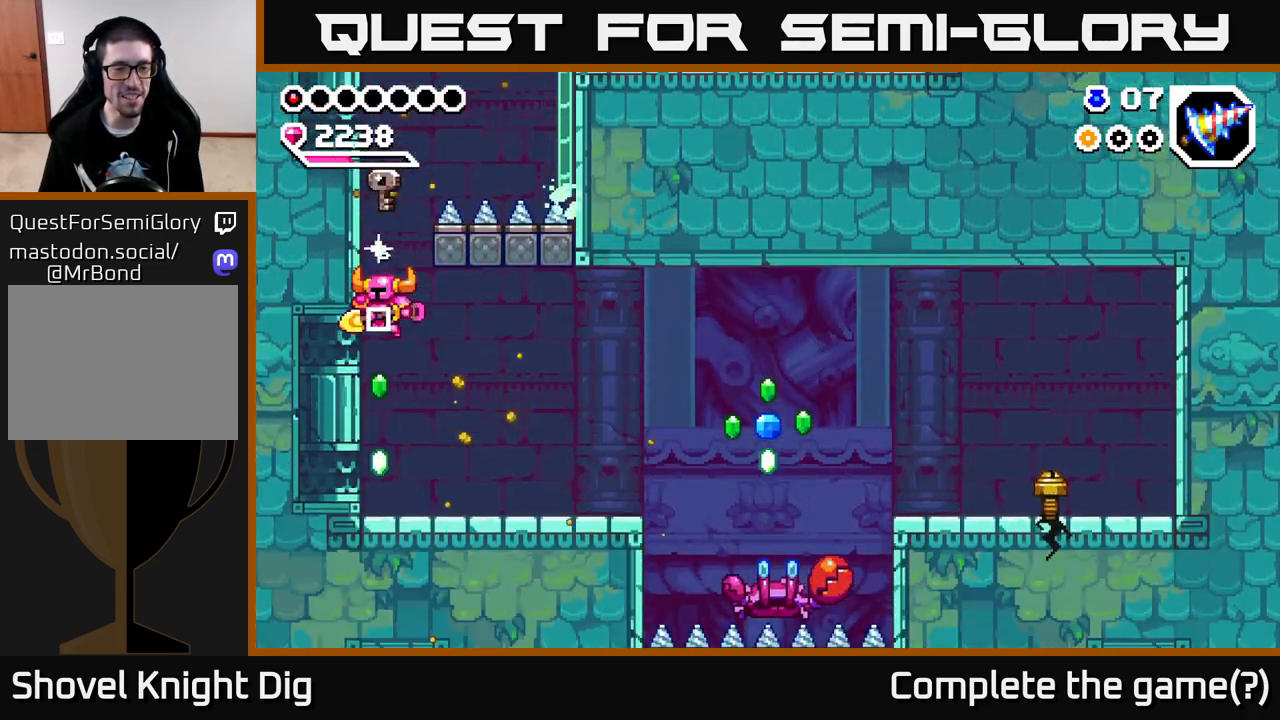
{"buttons": [], "left_stick": "right", "right_stick": "center", "events": [[217, "left_stick", "right"]]}
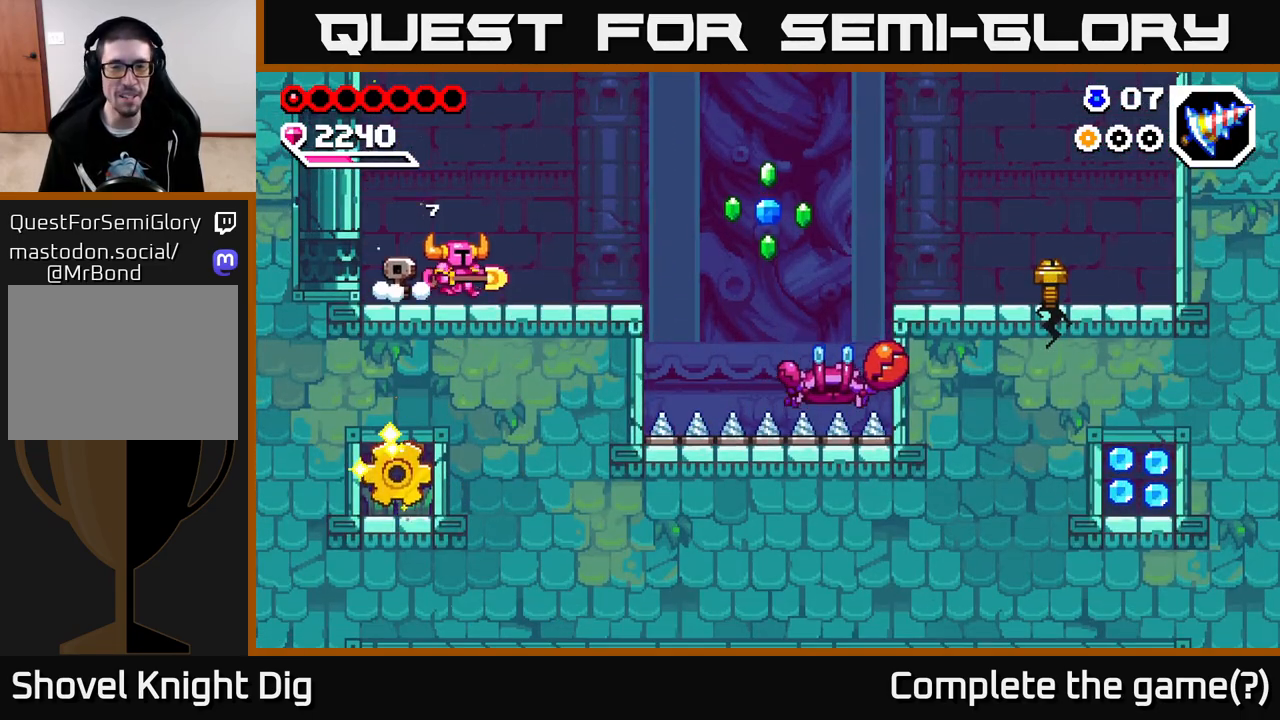
{"buttons": [], "left_stick": "right", "right_stick": "center", "events": []}
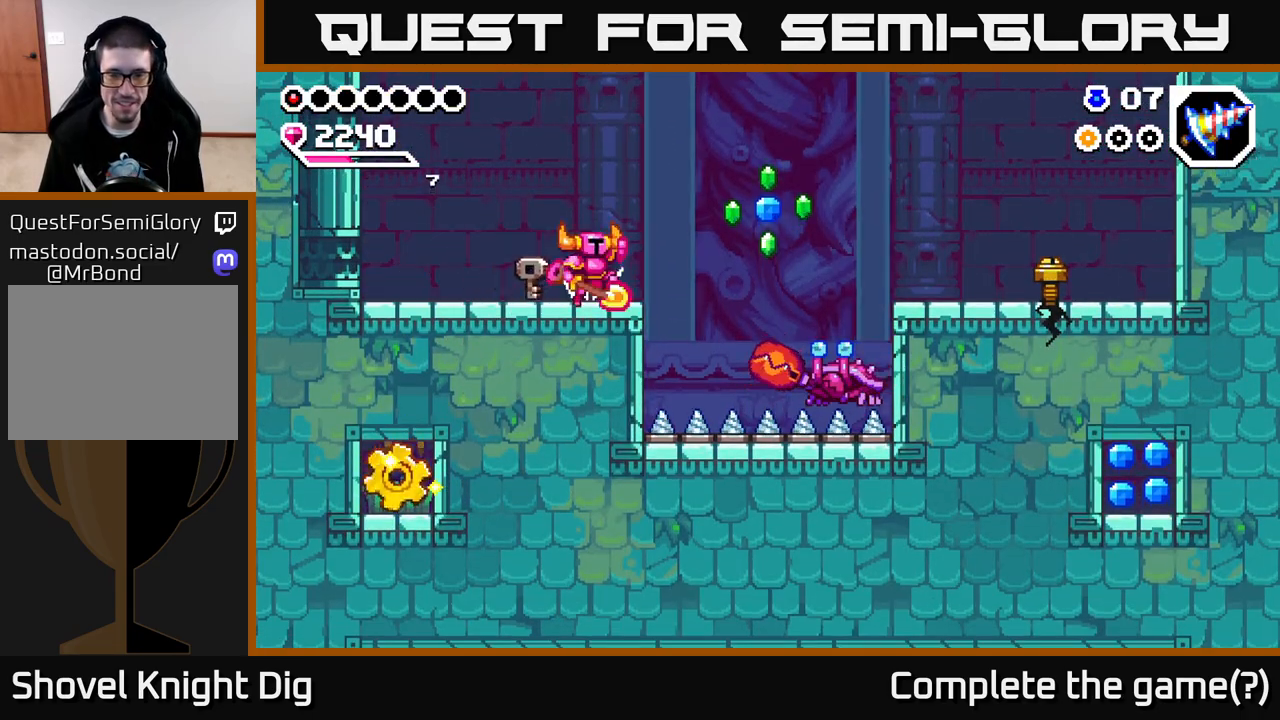
{"buttons": ["A"], "left_stick": "down-right", "right_stick": "center", "events": [[33, "A", "down"], [450, "left_stick", "down-right"]]}
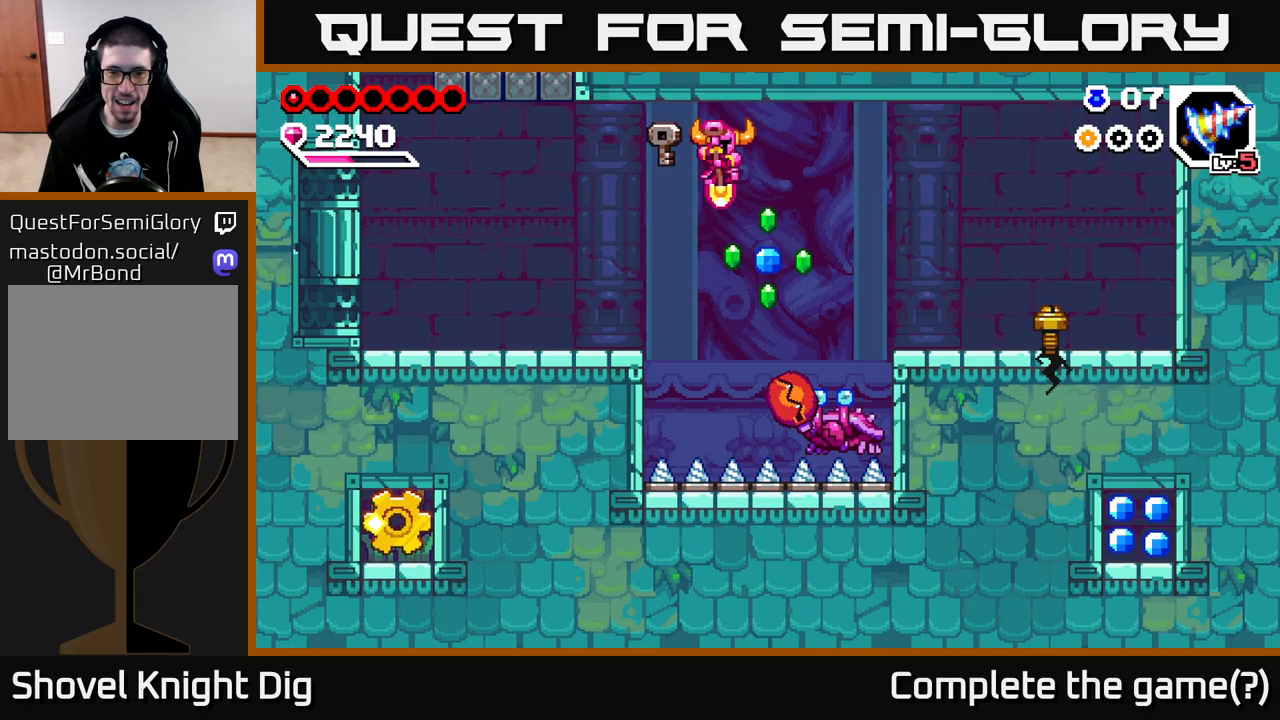
{"buttons": ["A"], "left_stick": "down-right", "right_stick": "center", "events": []}
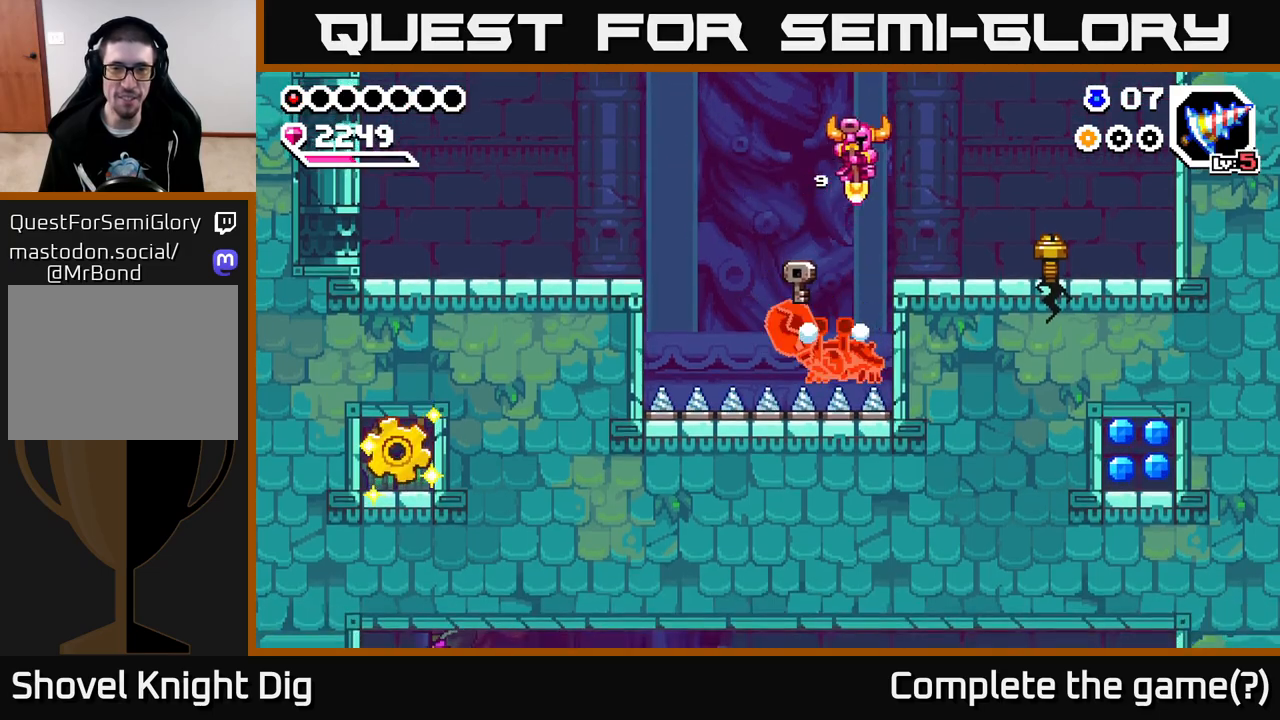
{"buttons": [], "left_stick": "down", "right_stick": "center", "events": [[117, "A", "up"], [150, "left_stick", "left"], [283, "left_stick", "down"]]}
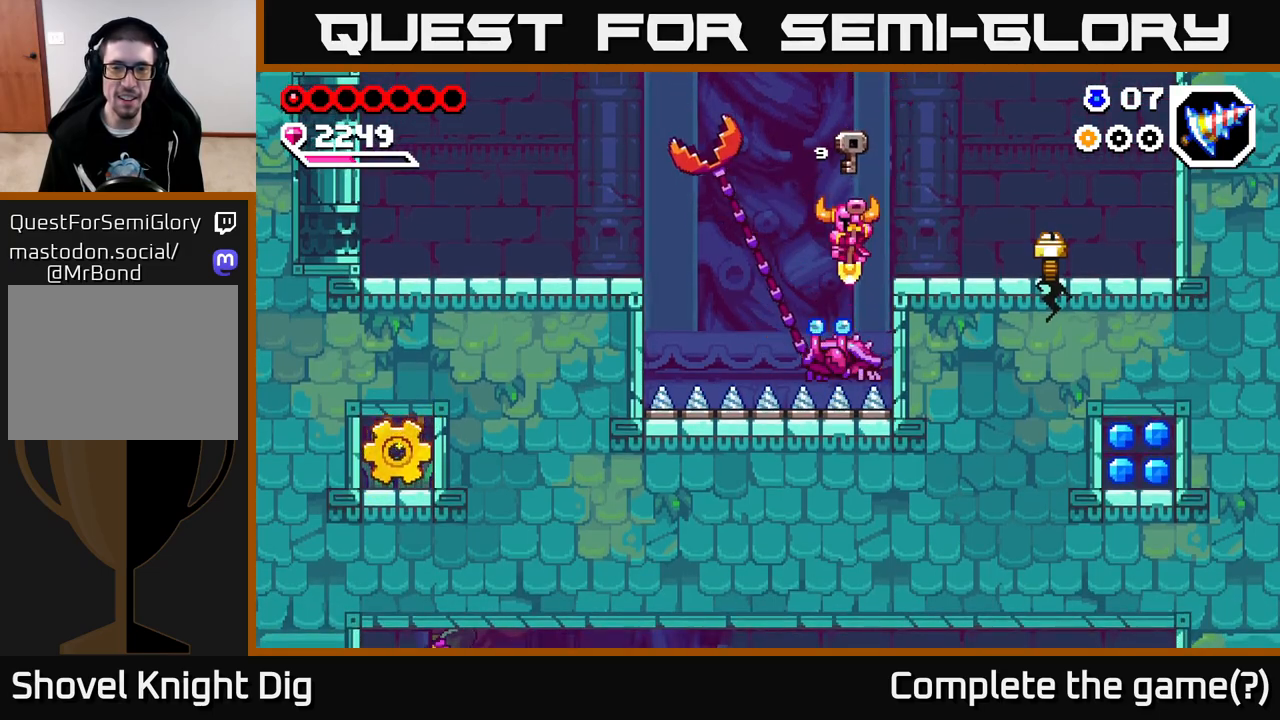
{"buttons": [], "left_stick": "right", "right_stick": "center", "events": [[100, "A", "down"], [167, "left_stick", "down-right"], [283, "left_stick", "right"], [300, "A", "up"], [383, "X", "down"], [483, "X", "up"]]}
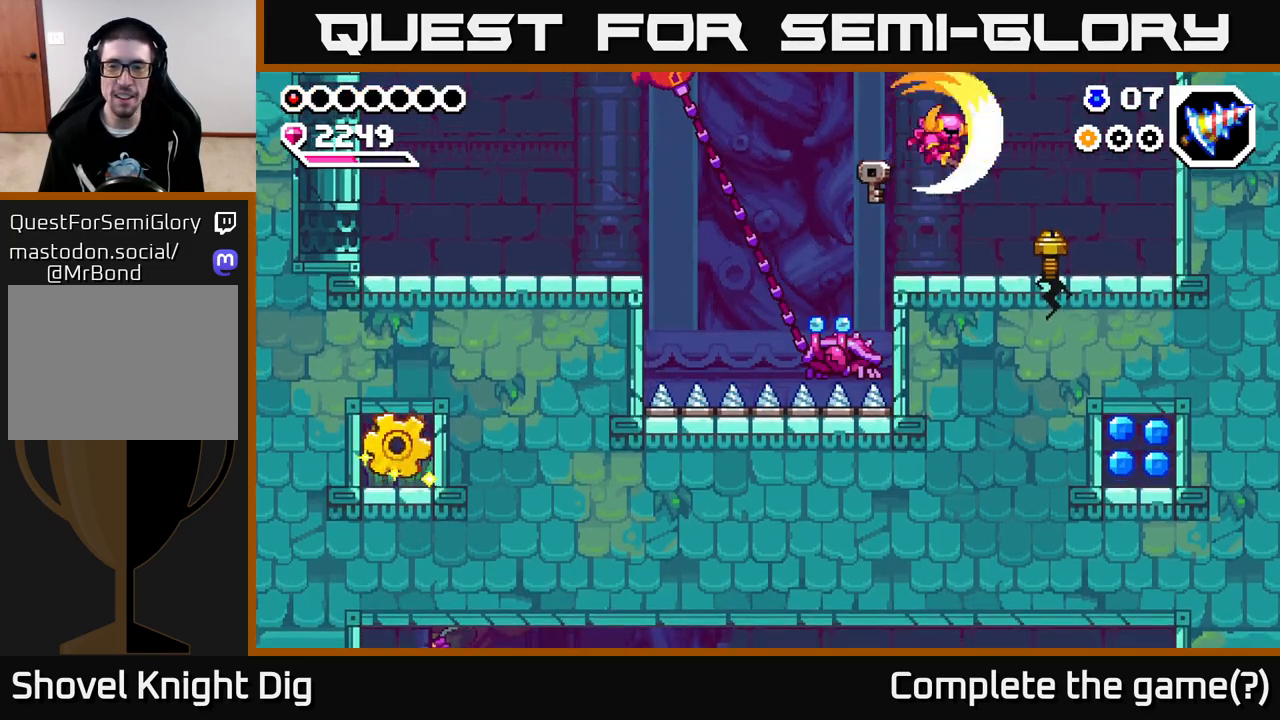
{"buttons": [], "left_stick": "center", "right_stick": "center", "events": [[17, "left_stick", "center"], [167, "left_stick", "right"], [317, "X", "down"], [417, "X", "up"], [467, "left_stick", "center"]]}
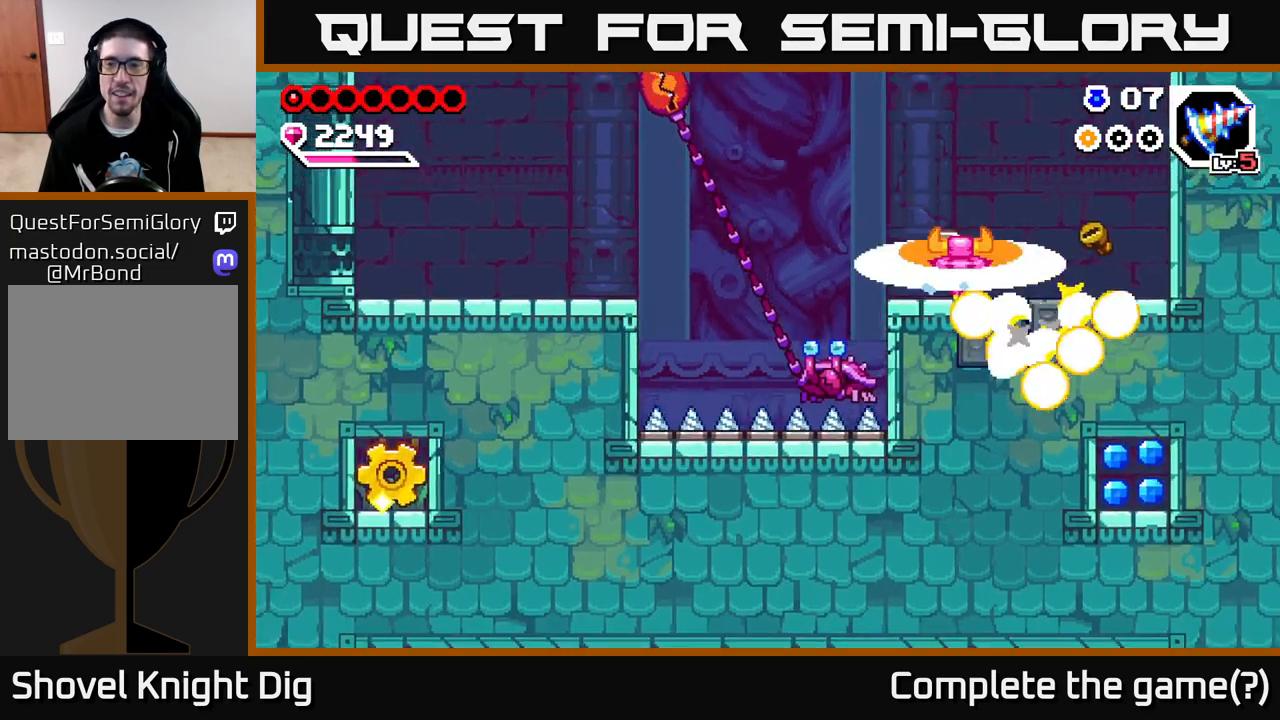
{"buttons": [], "left_stick": "right", "right_stick": "center", "events": [[450, "left_stick", "right"]]}
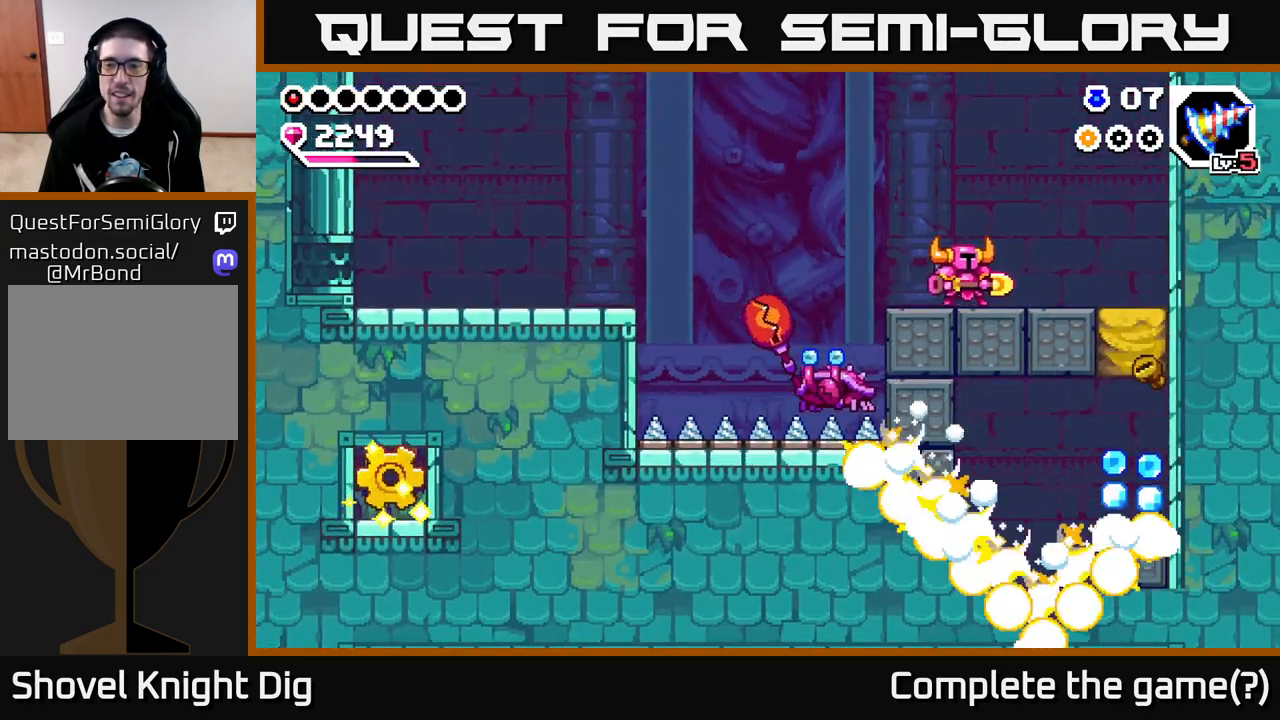
{"buttons": [], "left_stick": "right", "right_stick": "center", "events": [[333, "left_stick", "left"], [417, "left_stick", "right"]]}
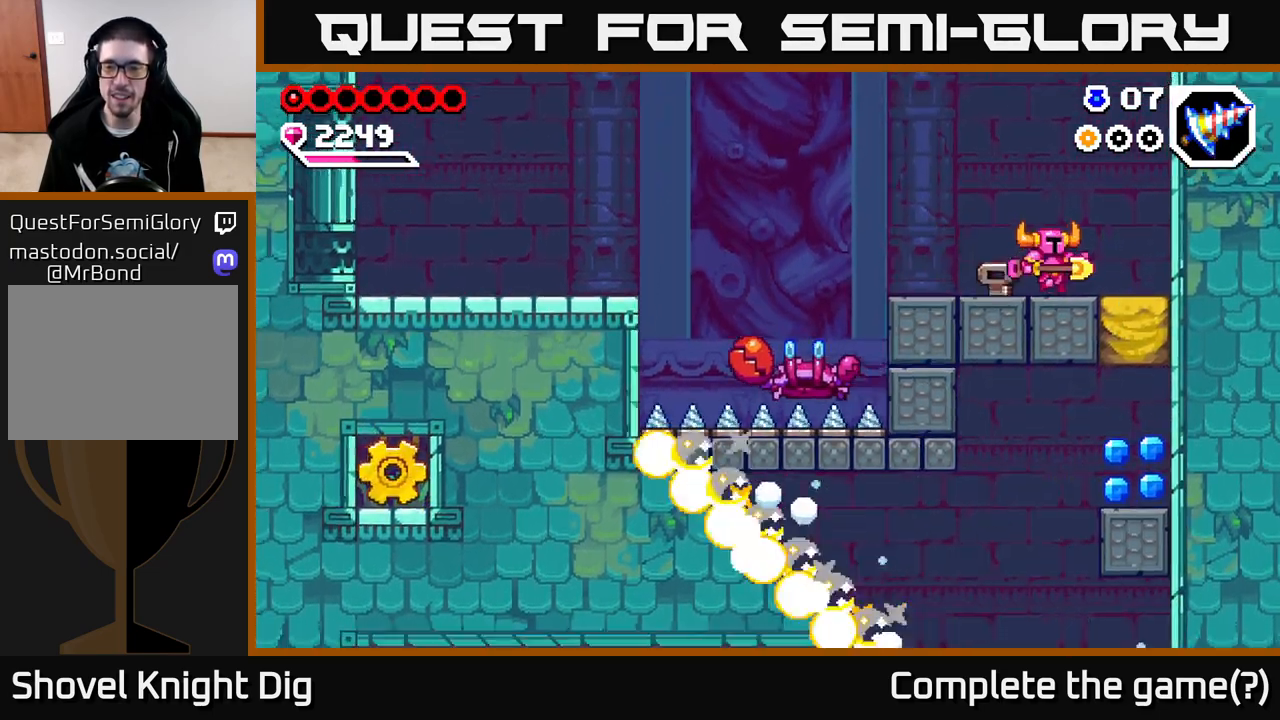
{"buttons": [], "left_stick": "left", "right_stick": "center", "events": [[300, "left_stick", "left"]]}
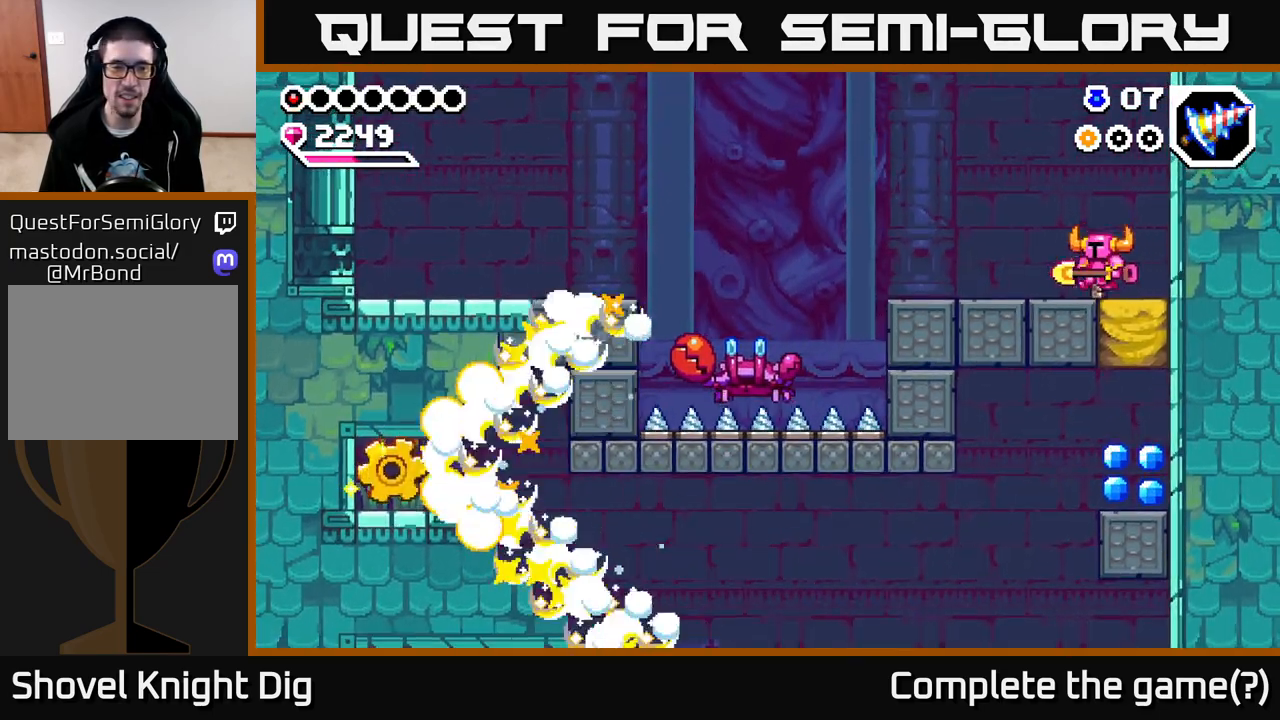
{"buttons": [], "left_stick": "left", "right_stick": "center", "events": [[283, "left_stick", "center"], [483, "left_stick", "left"]]}
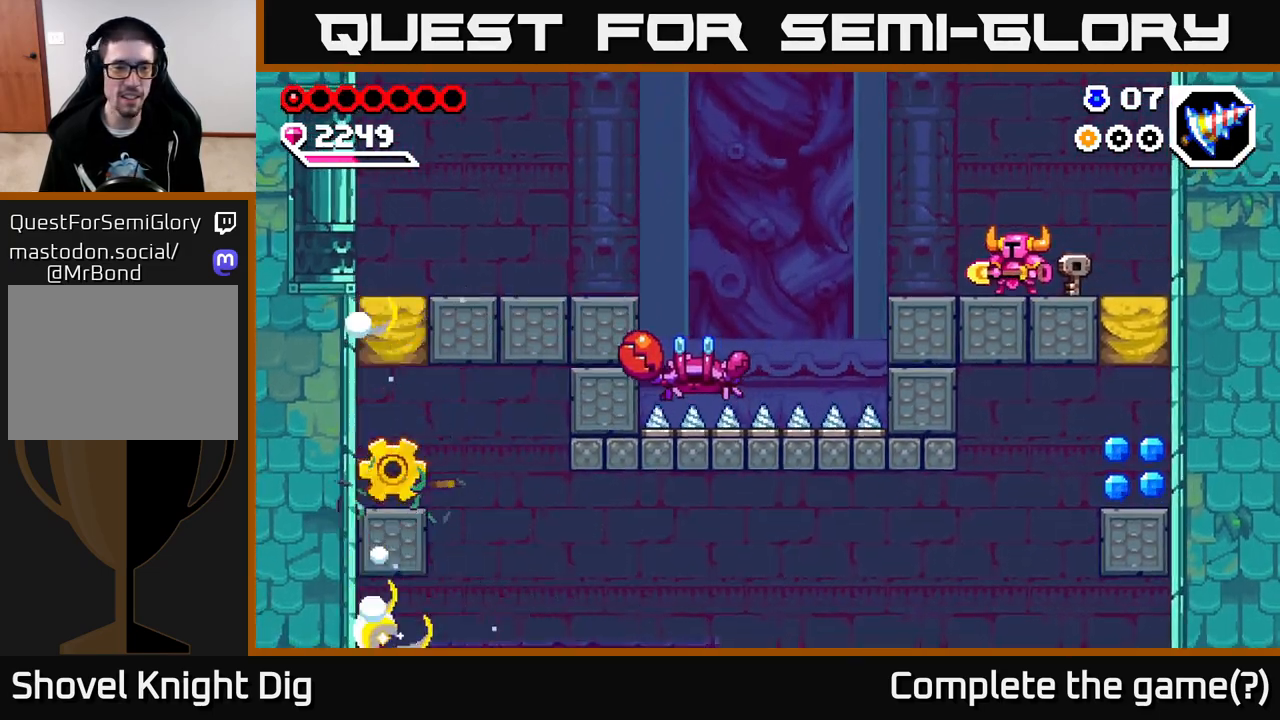
{"buttons": [], "left_stick": "right", "right_stick": "center", "events": [[150, "left_stick", "center"], [233, "left_stick", "right"]]}
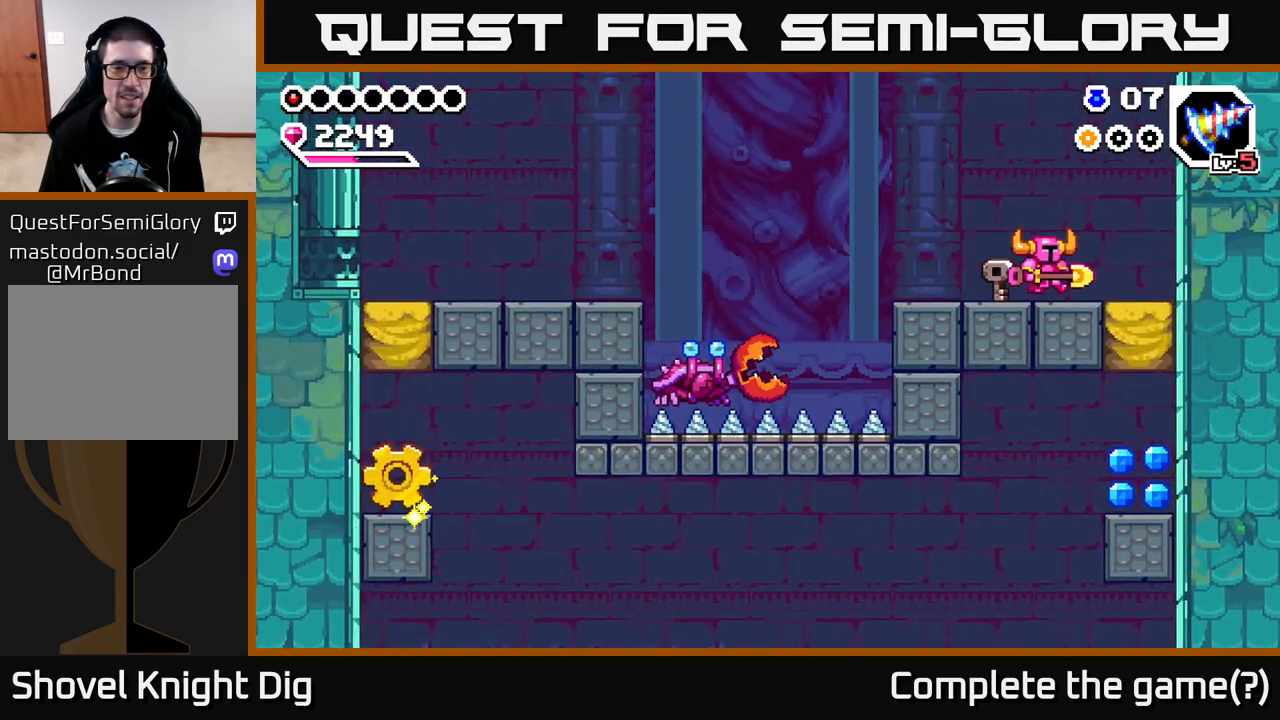
{"buttons": [], "left_stick": "left", "right_stick": "center", "events": [[67, "left_stick", "left"]]}
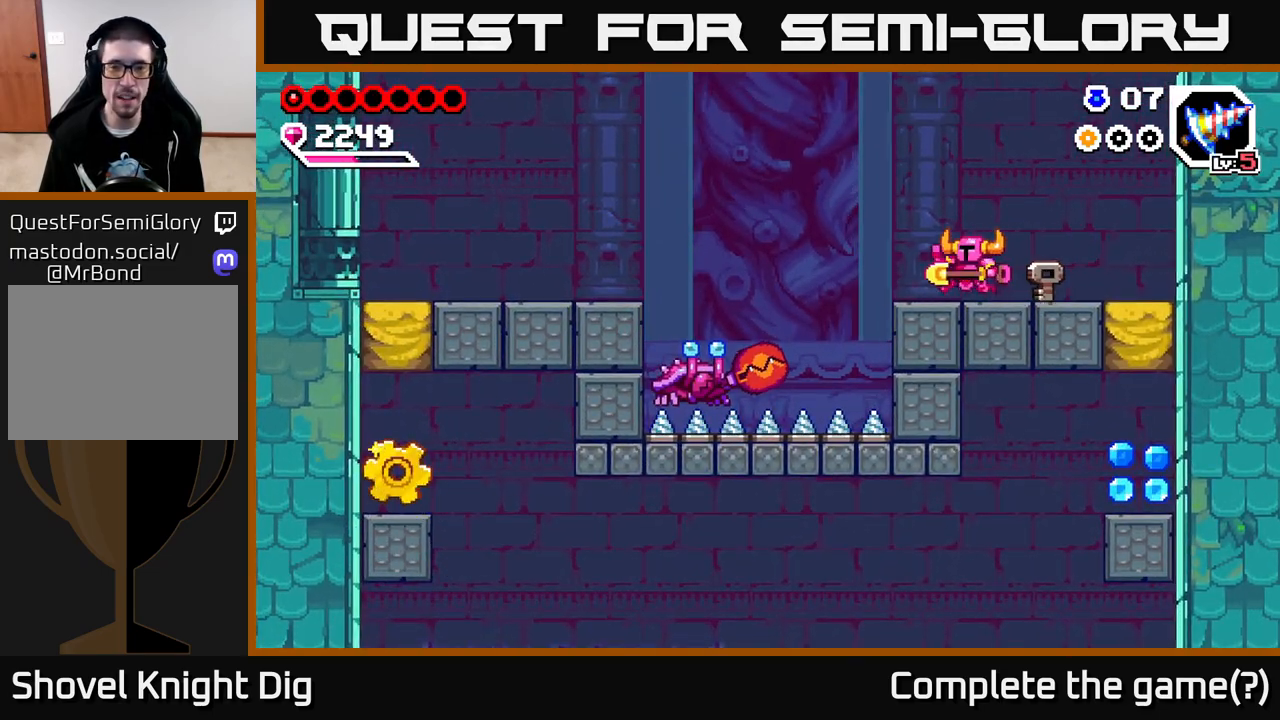
{"buttons": [], "left_stick": "down-left", "right_stick": "center", "events": [[183, "A", "down"], [283, "left_stick", "down-left"], [367, "A", "up"]]}
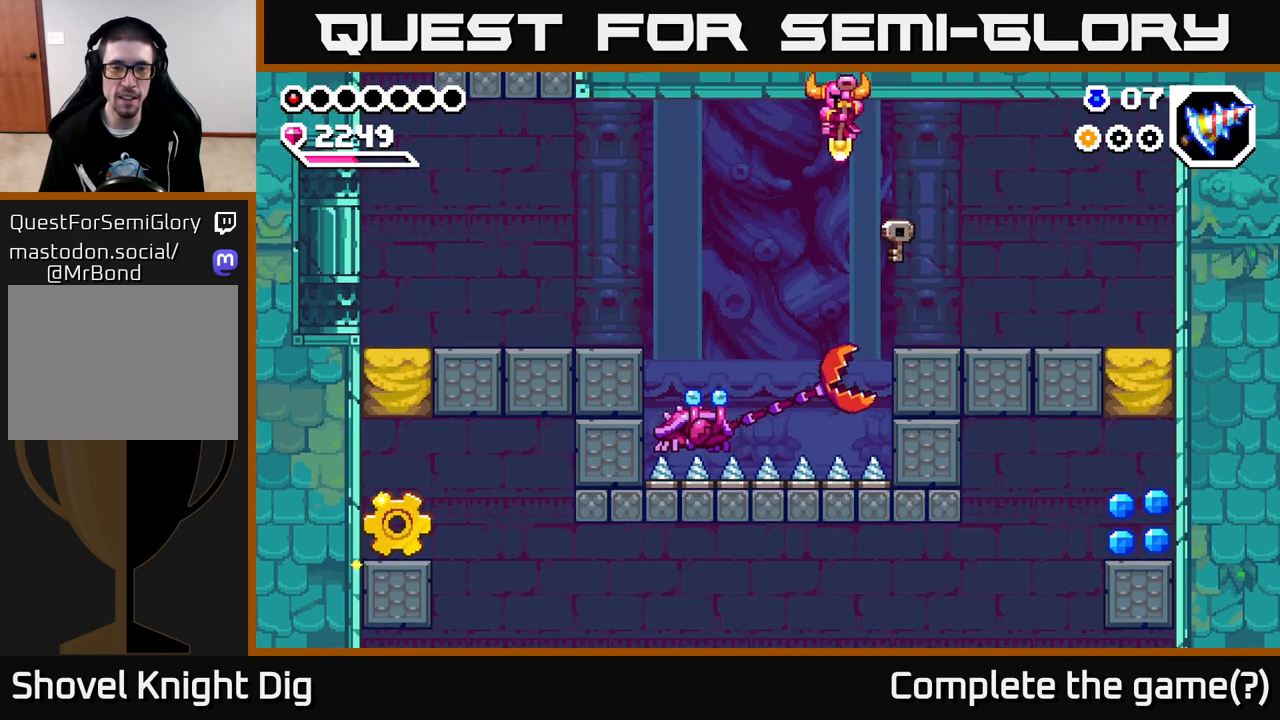
{"buttons": ["A"], "left_stick": "down-left", "right_stick": "center", "events": [[500, "A", "down"]]}
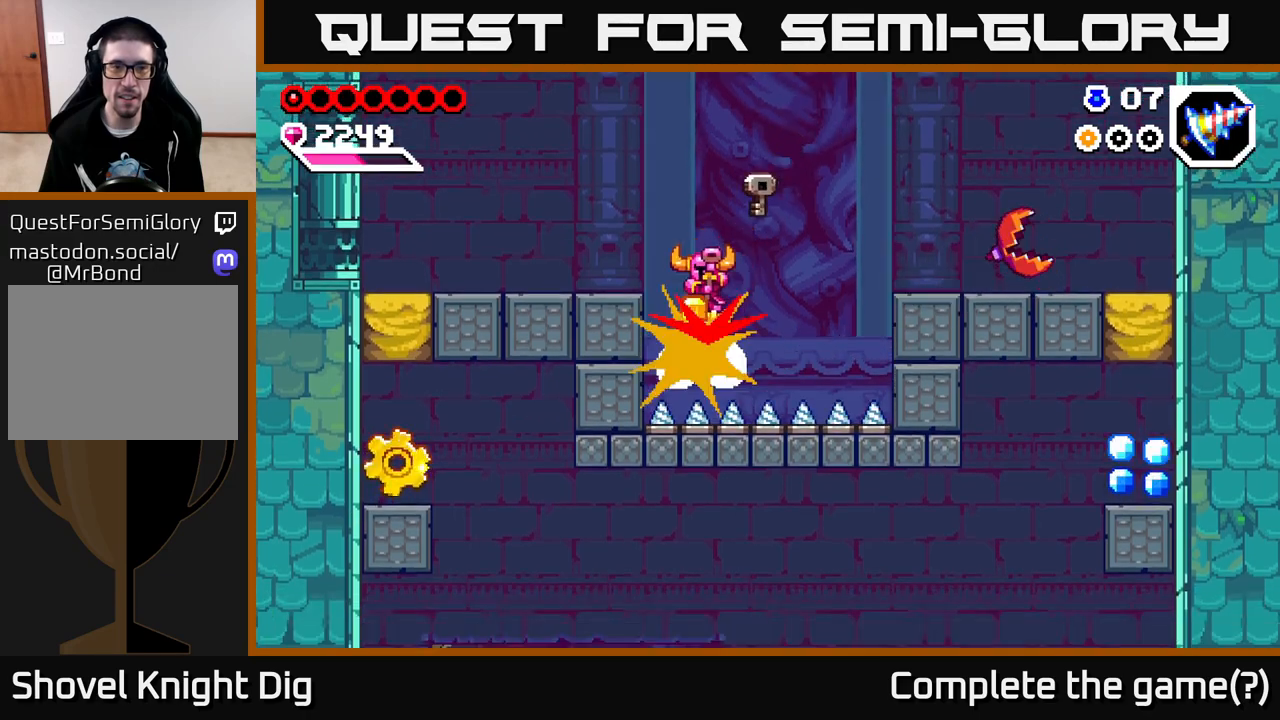
{"buttons": ["X"], "left_stick": "left", "right_stick": "center", "events": [[250, "left_stick", "left"], [283, "A", "up"], [450, "X", "down"]]}
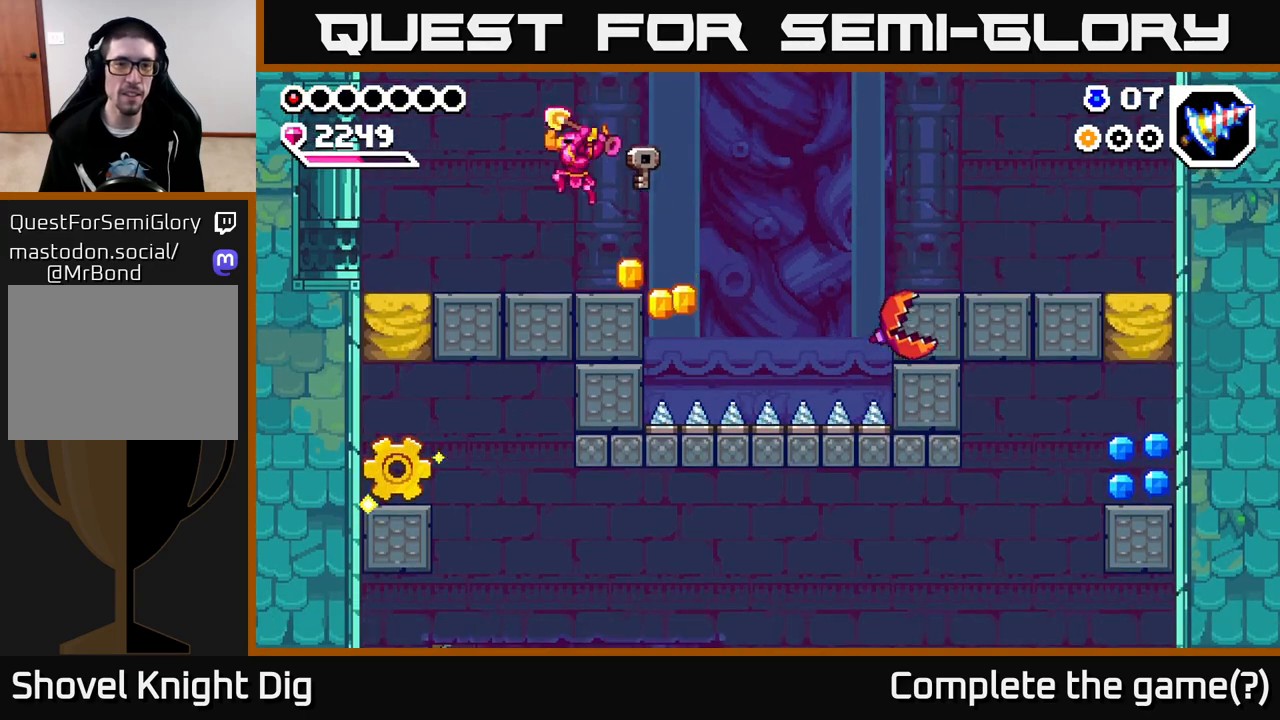
{"buttons": [], "left_stick": "right", "right_stick": "center", "events": [[17, "X", "up"], [317, "left_stick", "right"]]}
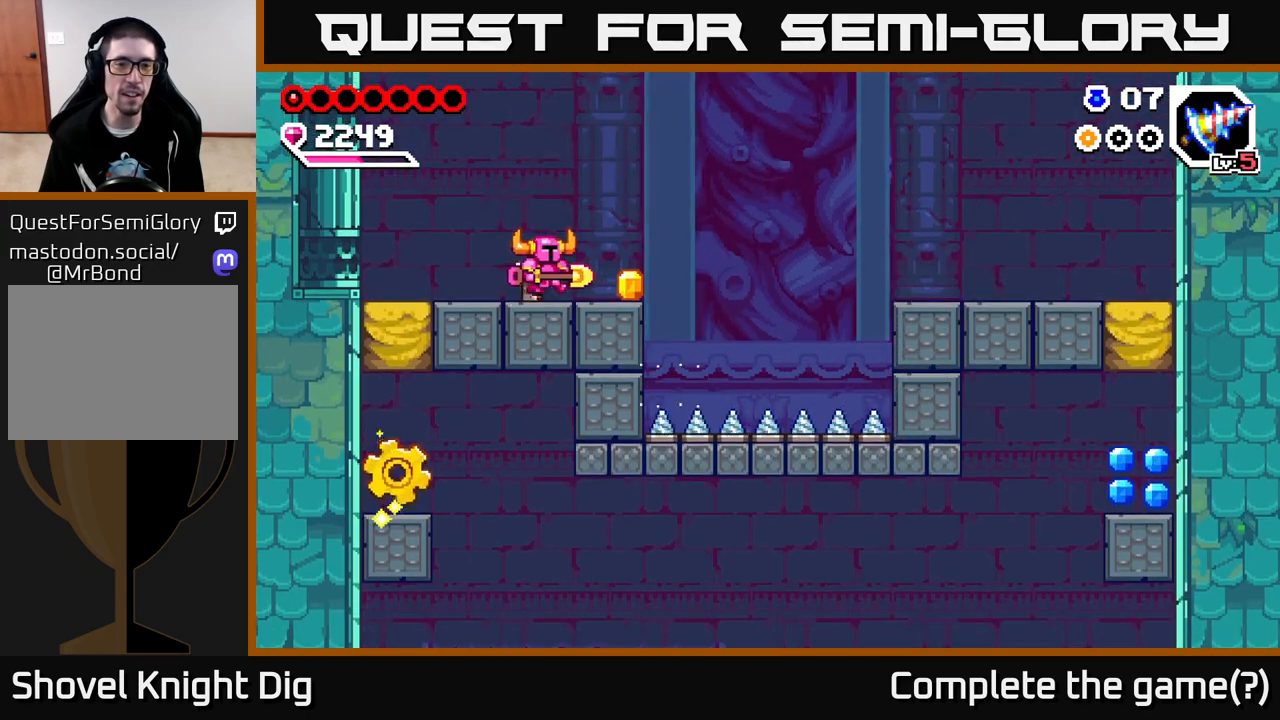
{"buttons": [], "left_stick": "left", "right_stick": "center", "events": [[267, "left_stick", "left"], [283, "A", "down"], [333, "A", "up"]]}
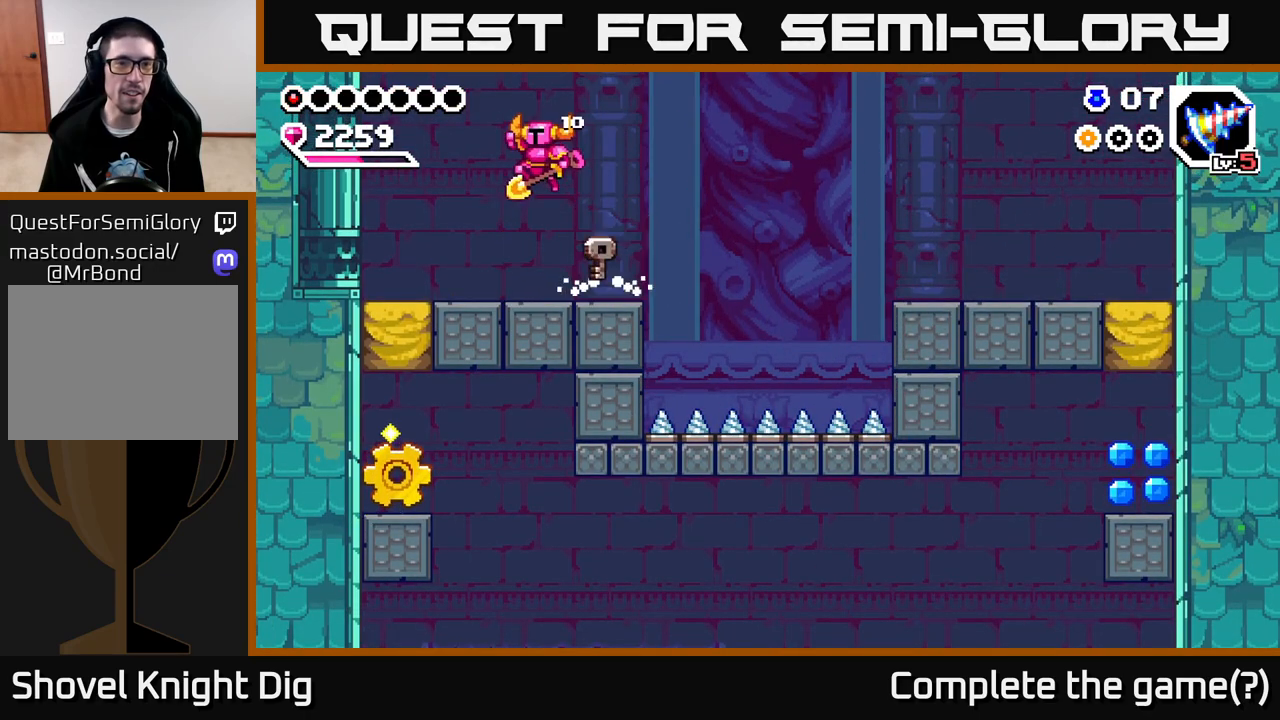
{"buttons": [], "left_stick": "left", "right_stick": "center", "events": []}
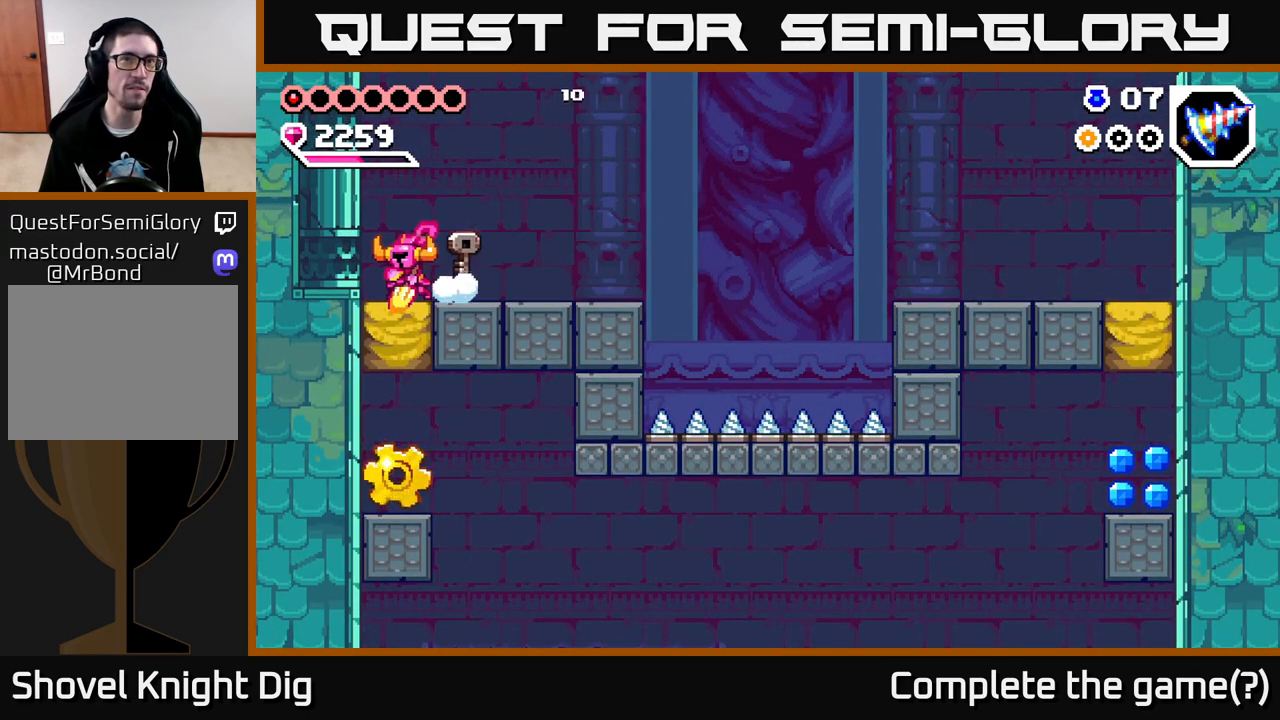
{"buttons": [], "left_stick": "center", "right_stick": "center", "events": [[33, "X", "down"], [67, "left_stick", "down"], [117, "X", "up"], [267, "left_stick", "left"], [450, "left_stick", "center"]]}
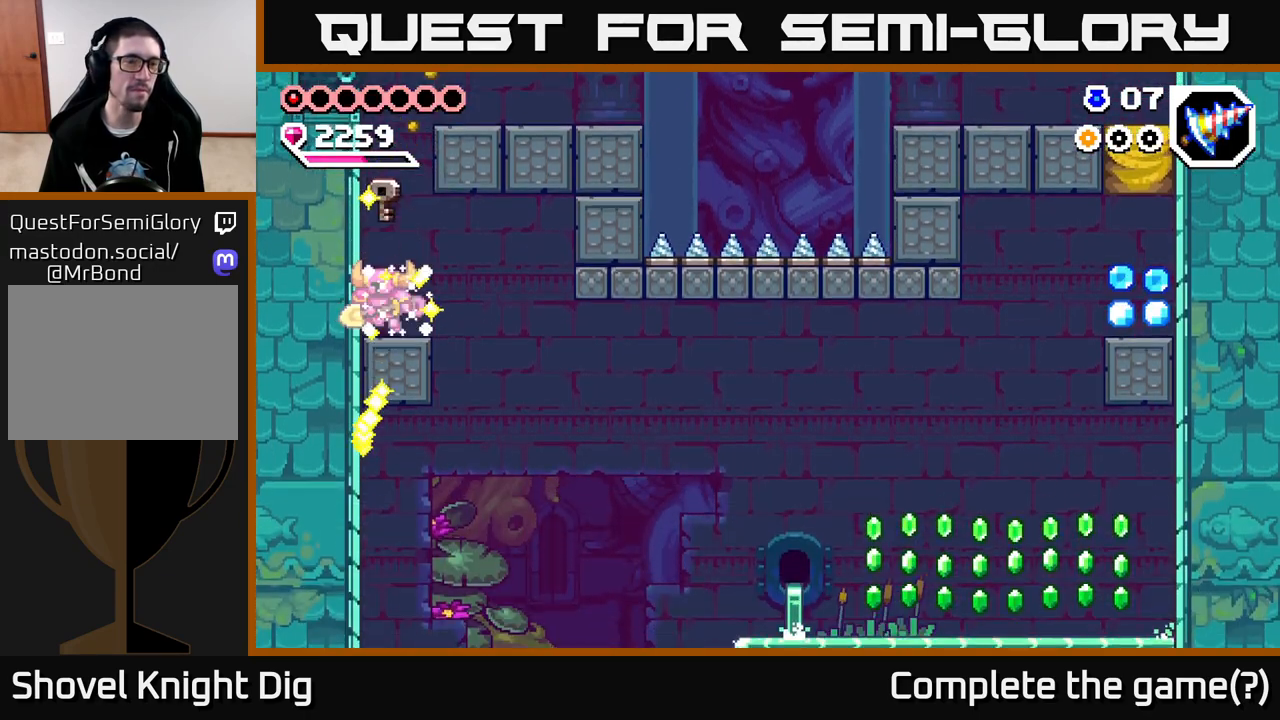
{"buttons": [], "left_stick": "right", "right_stick": "center", "events": [[167, "left_stick", "right"]]}
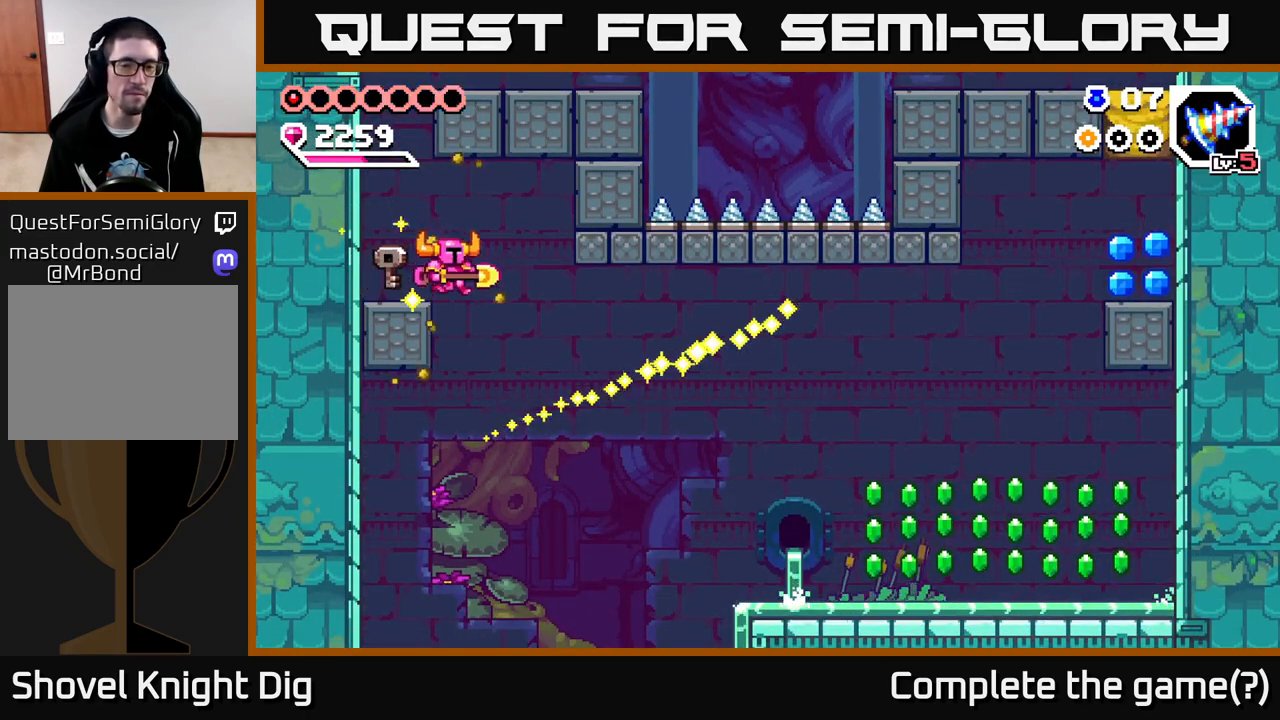
{"buttons": [], "left_stick": "right", "right_stick": "center", "events": [[67, "A", "down"], [300, "A", "up"]]}
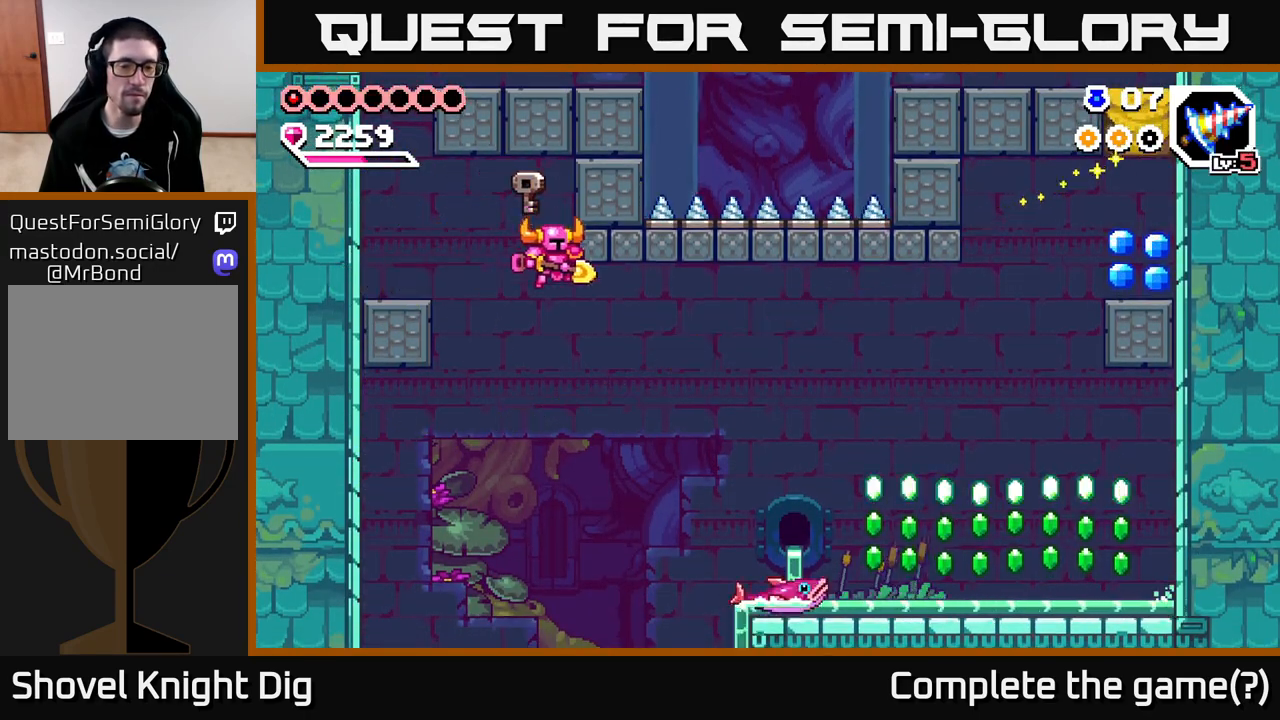
{"buttons": ["A"], "left_stick": "down-right", "right_stick": "center", "events": [[117, "A", "down"], [150, "left_stick", "down-right"]]}
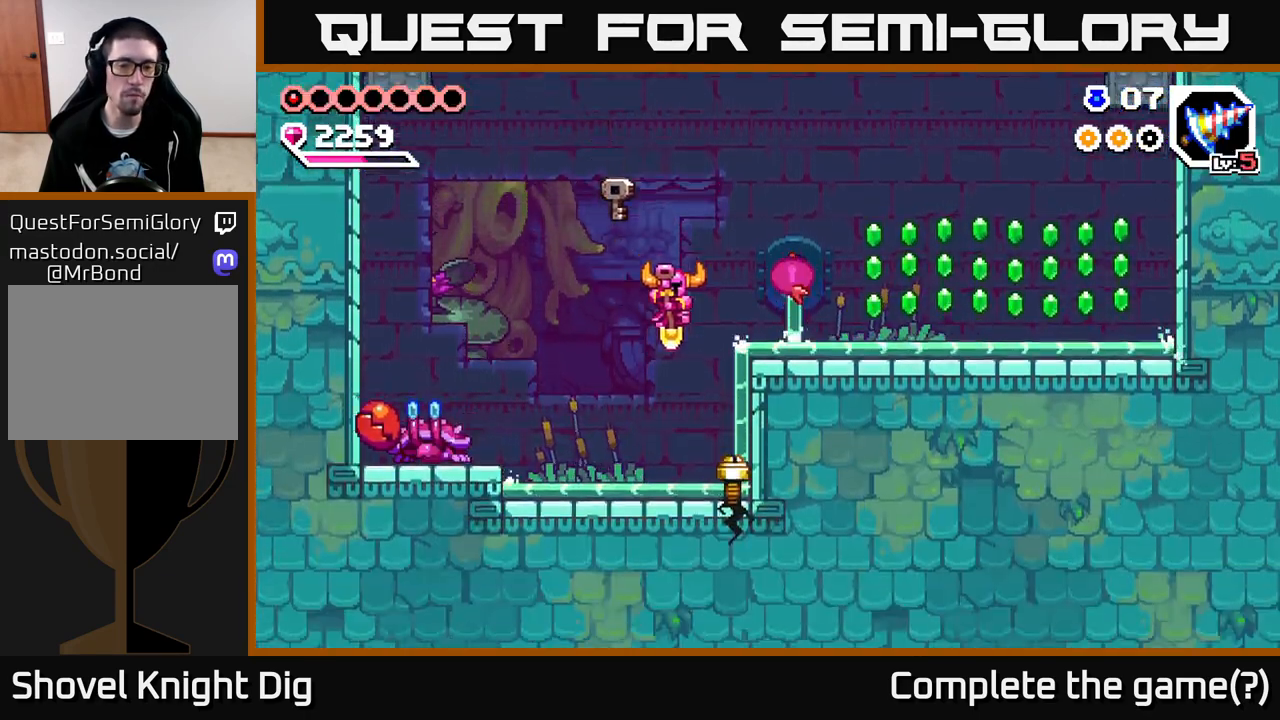
{"buttons": ["A"], "left_stick": "center", "right_stick": "center", "events": [[117, "A", "up"], [133, "left_stick", "down-left"], [300, "left_stick", "down-right"], [317, "A", "down"], [483, "left_stick", "center"]]}
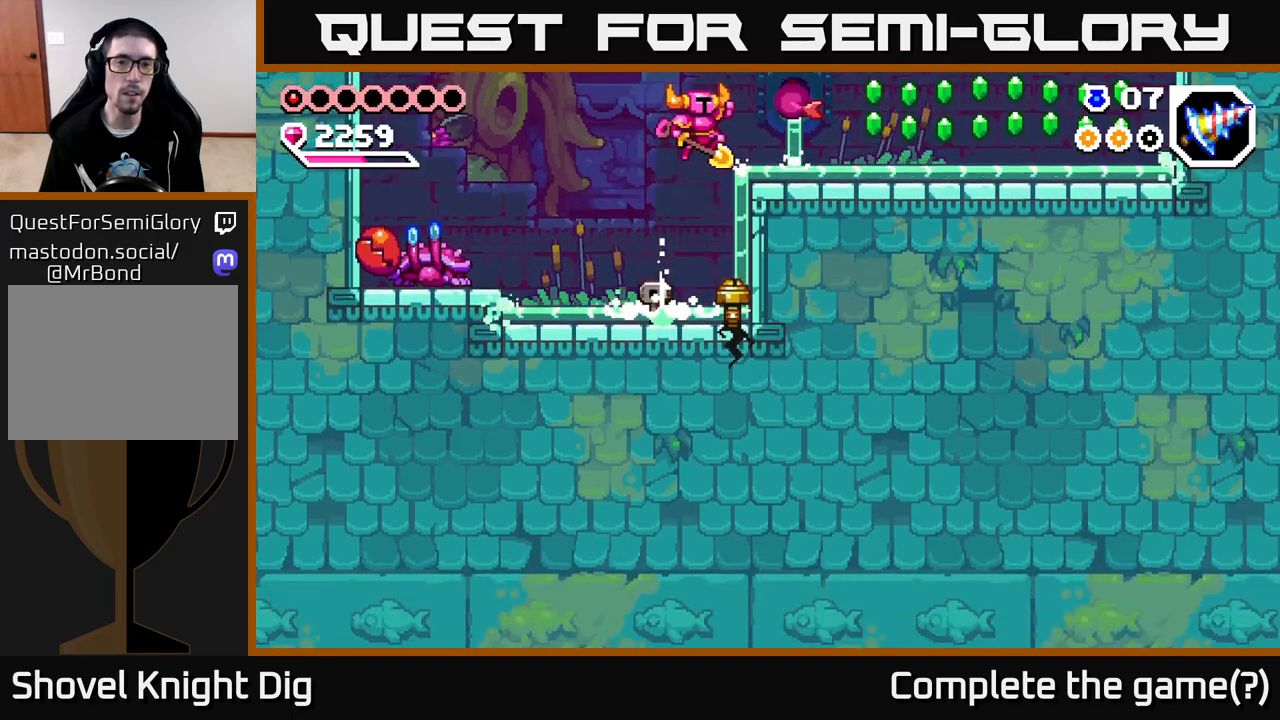
{"buttons": [], "left_stick": "right", "right_stick": "center", "events": [[83, "left_stick", "right"], [117, "X", "down"], [217, "X", "up"], [250, "A", "up"]]}
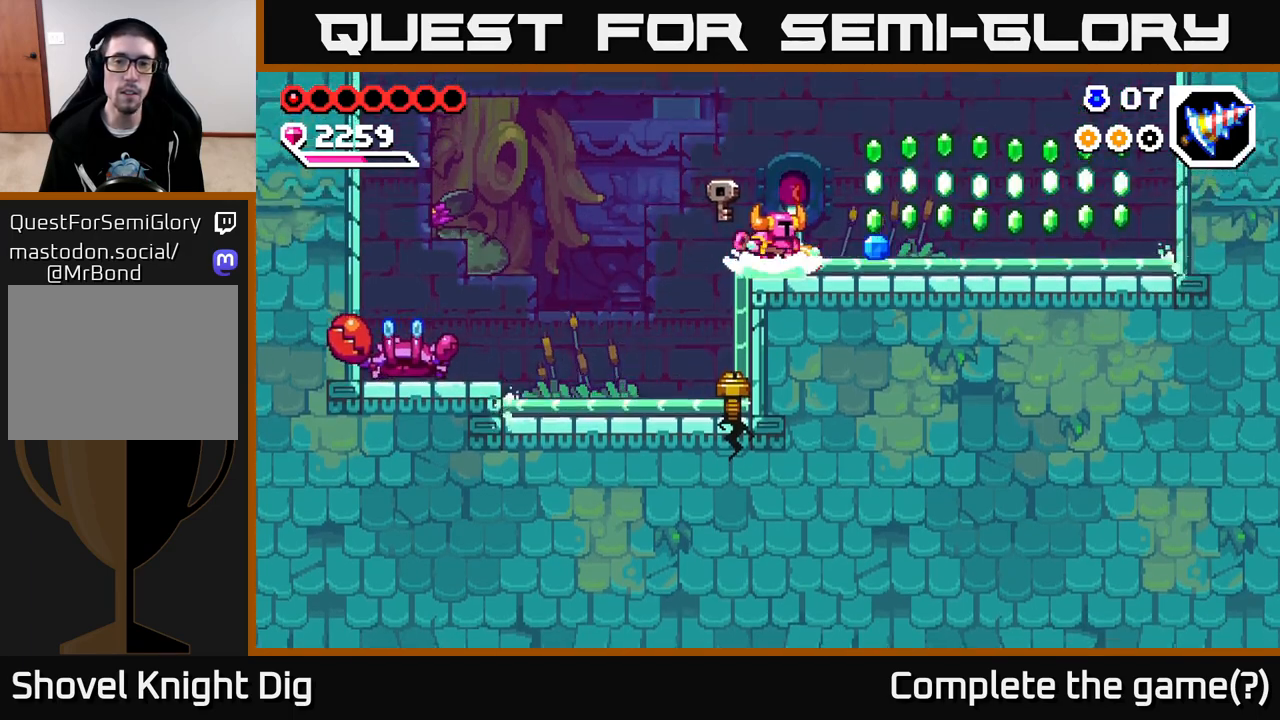
{"buttons": [], "left_stick": "right", "right_stick": "center", "events": [[200, "A", "down"], [267, "A", "up"]]}